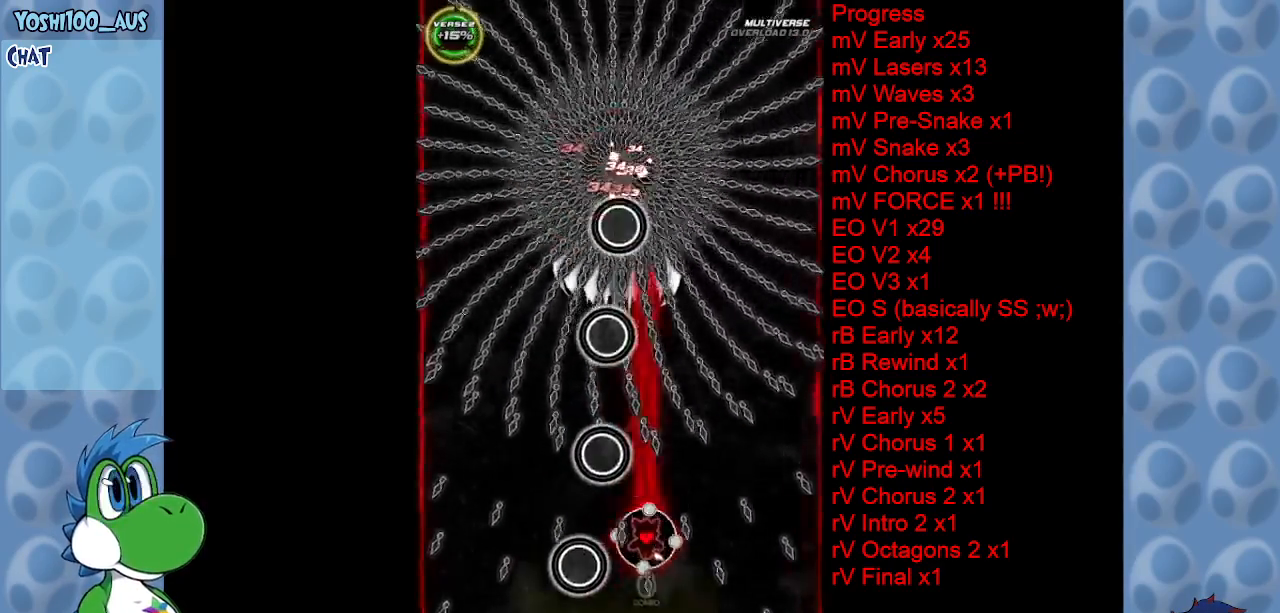
Gameplay with keyboard; each line is a JSON object with the keys held at the frame after it. "events" lists presses ("down") and releases ("up") of "c", "down", "left", "right", "up", "x" and "z" between this image and that frame as [ms after this image, input, new state], when the widget could be followed in between. No other keys are recorded. Mouse input is not recorded.
{"keys": ["up"], "events": [[17, "up", "up"], [117, "up", "down"], [117, "z", "up"], [317, "right", "up"], [317, "z", "down"], [450, "z", "up"]]}
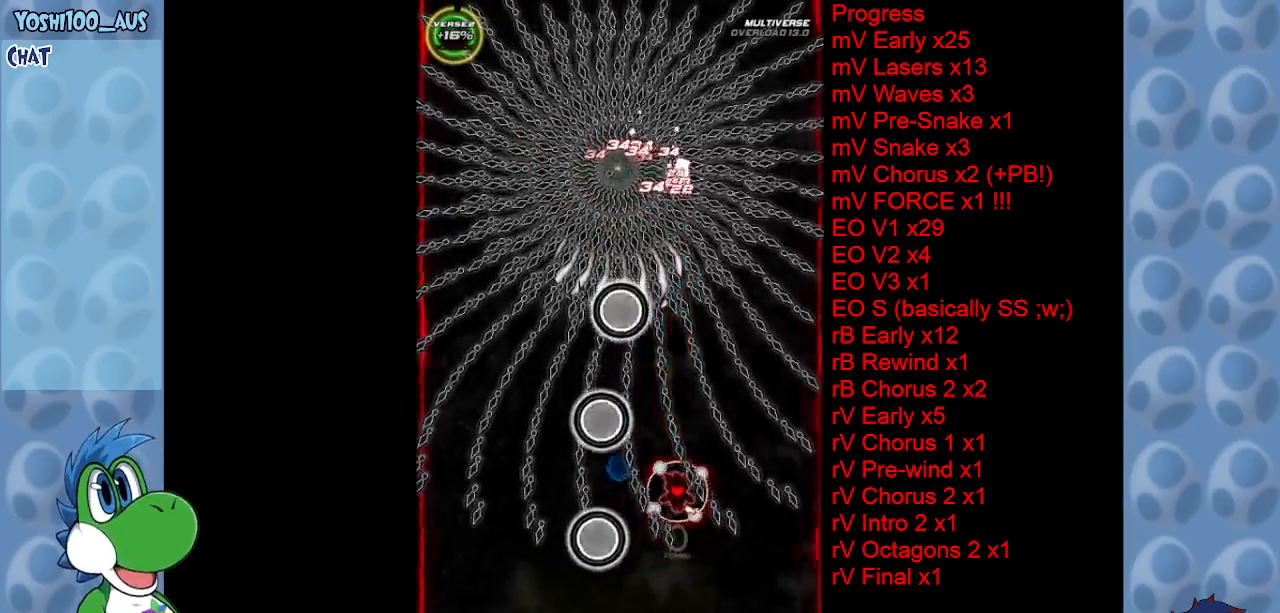
{"keys": ["down", "z"], "events": [[83, "left", "down"], [133, "left", "up"], [133, "z", "down"], [233, "up", "up"], [233, "z", "up"], [467, "down", "down"], [467, "z", "down"]]}
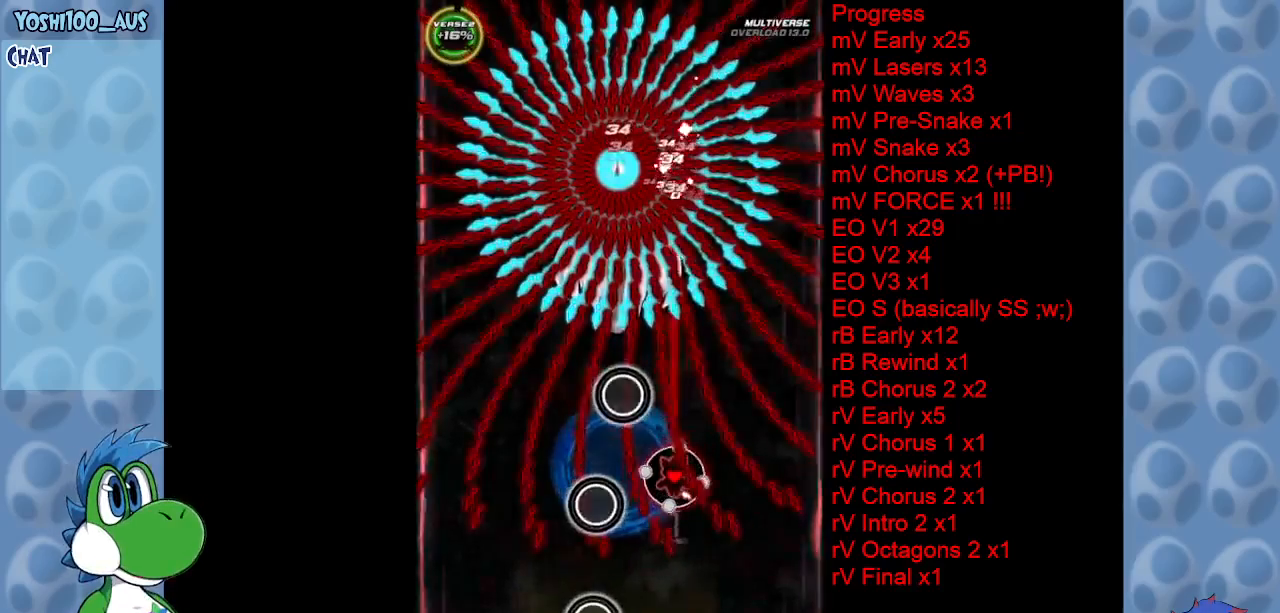
{"keys": [], "events": [[67, "z", "up"], [167, "down", "up"], [300, "z", "down"], [383, "z", "up"]]}
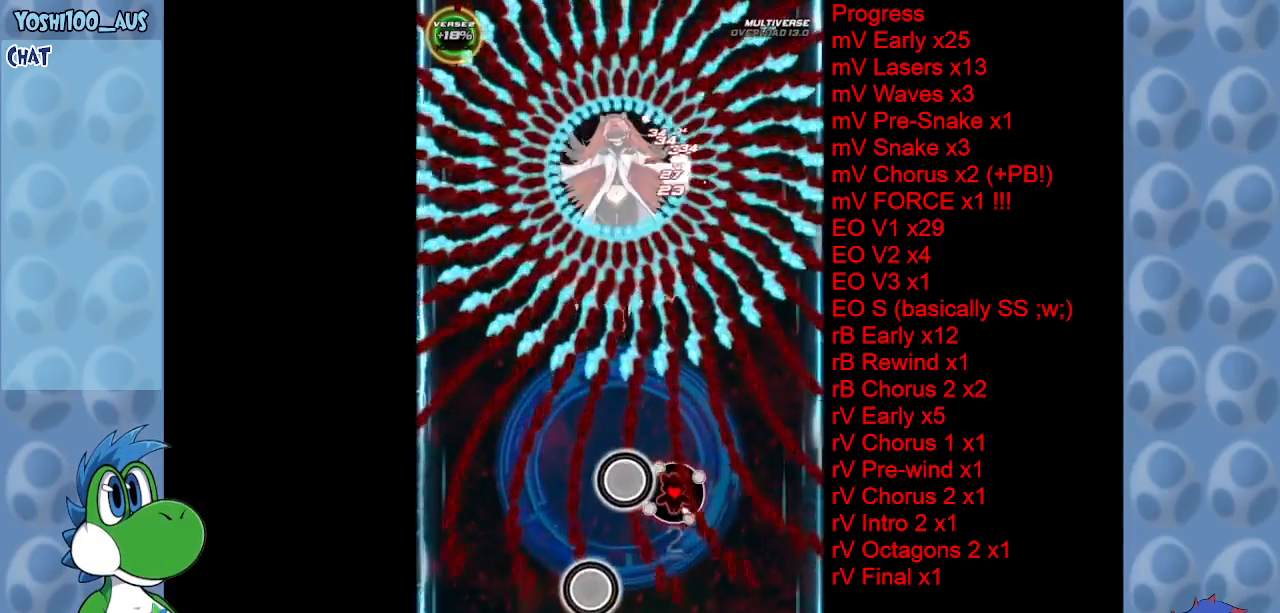
{"keys": [], "events": [[167, "up", "down"], [167, "x", "down"], [317, "x", "up"], [450, "up", "up"]]}
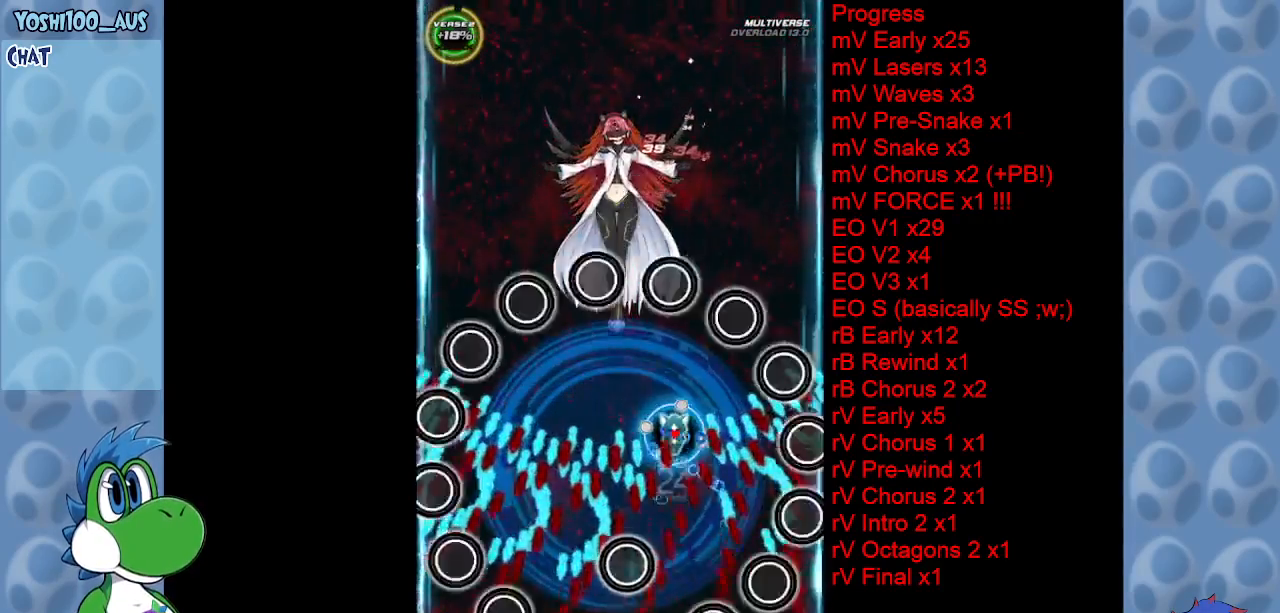
{"keys": ["down", "z"], "events": [[33, "left", "down"], [33, "z", "down"], [183, "z", "up"], [283, "down", "down"], [283, "left", "up"], [367, "z", "down"]]}
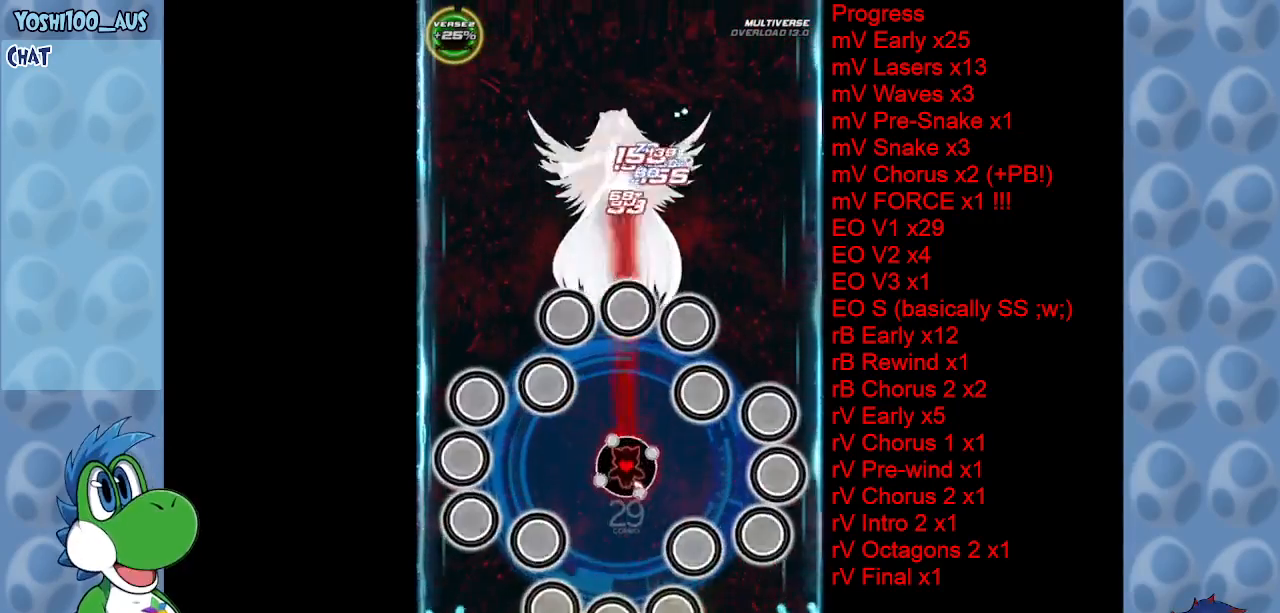
{"keys": ["down"], "events": [[17, "right", "down"], [50, "z", "up"], [200, "z", "down"], [383, "right", "up"], [383, "z", "up"]]}
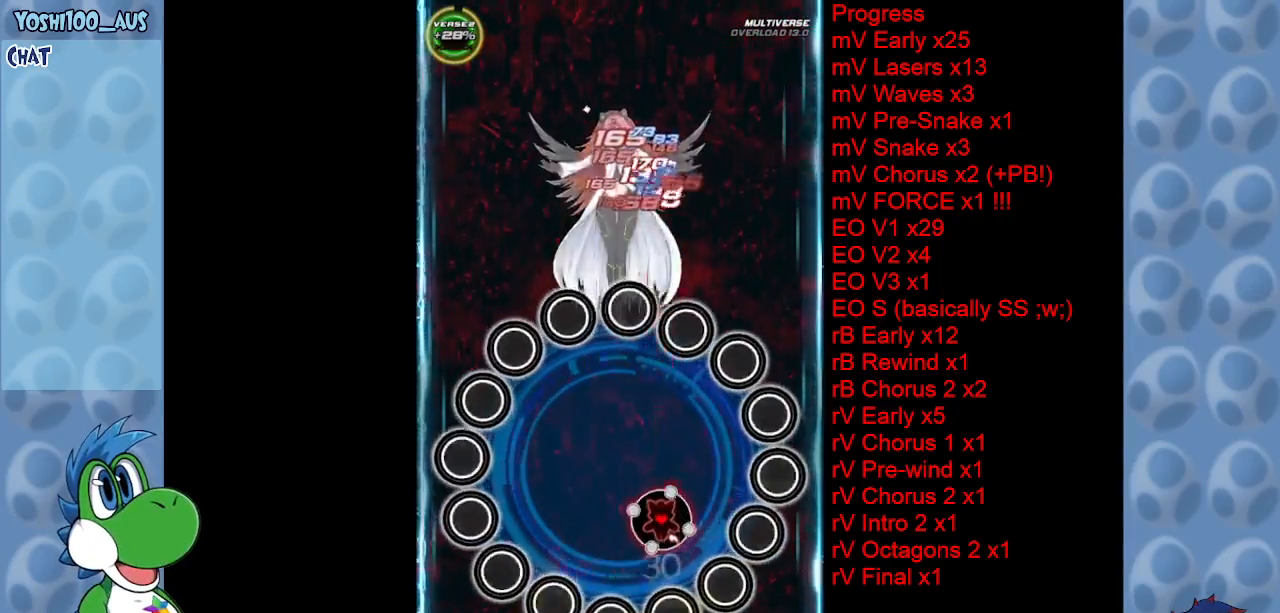
{"keys": ["z"], "events": [[33, "z", "down"], [83, "down", "up"], [183, "z", "up"], [400, "z", "down"]]}
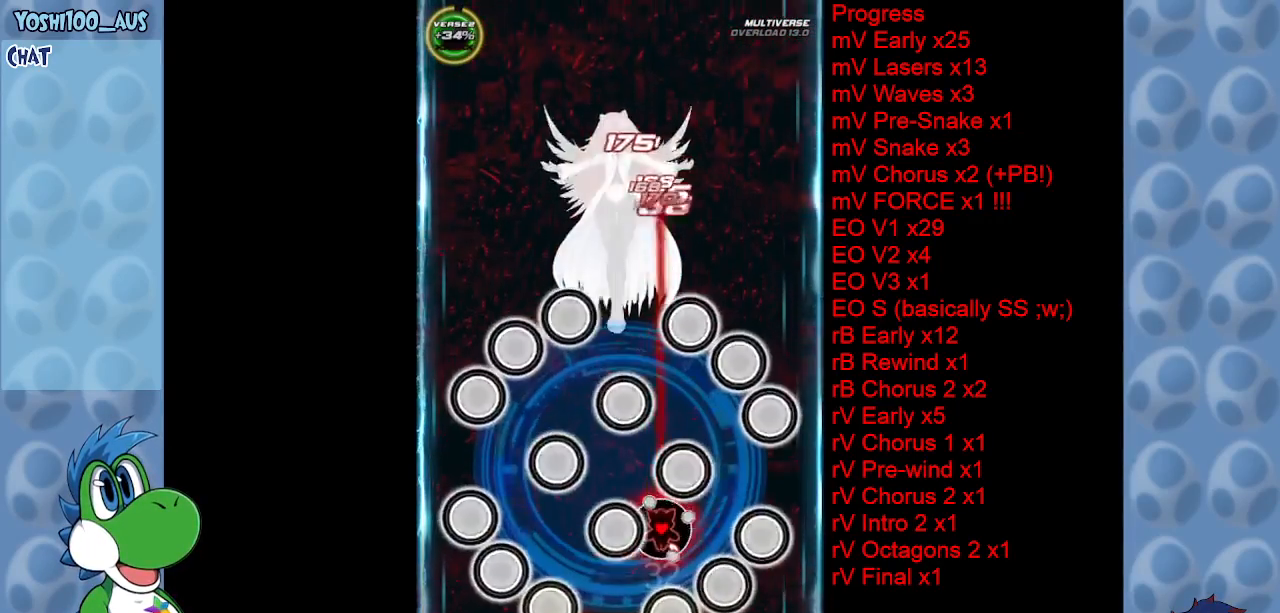
{"keys": ["up"], "events": [[50, "z", "up"], [100, "right", "down"], [283, "z", "down"], [383, "up", "down"], [417, "z", "up"], [467, "right", "up"]]}
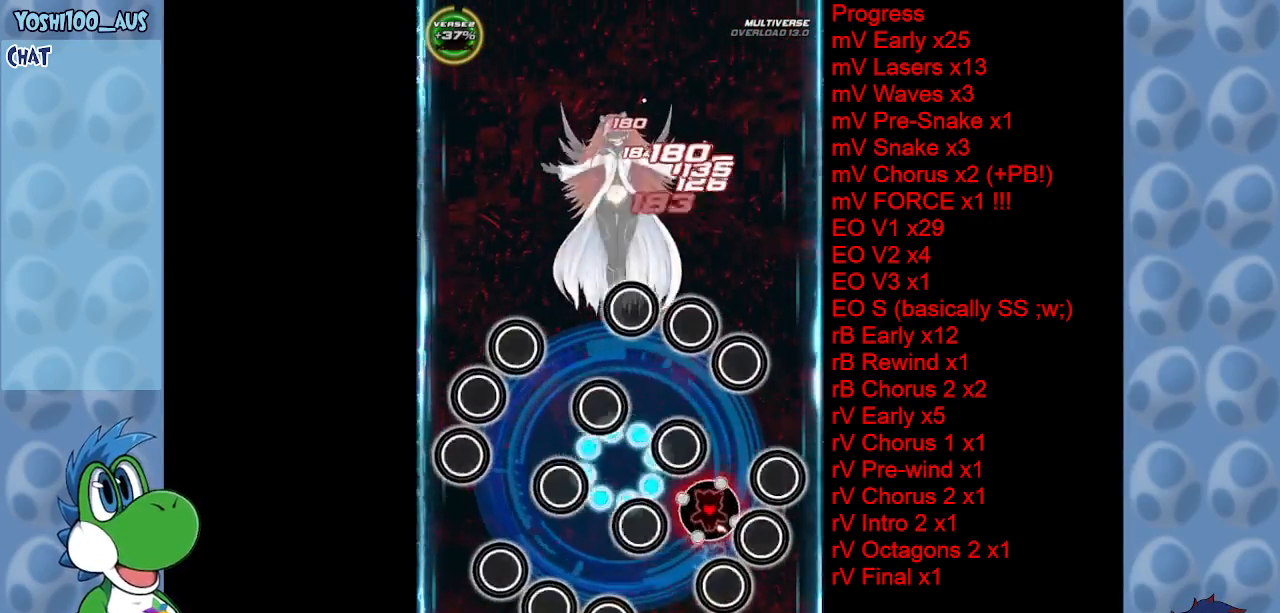
{"keys": ["z"], "events": [[100, "z", "down"], [250, "up", "up"], [250, "z", "up"], [433, "z", "down"]]}
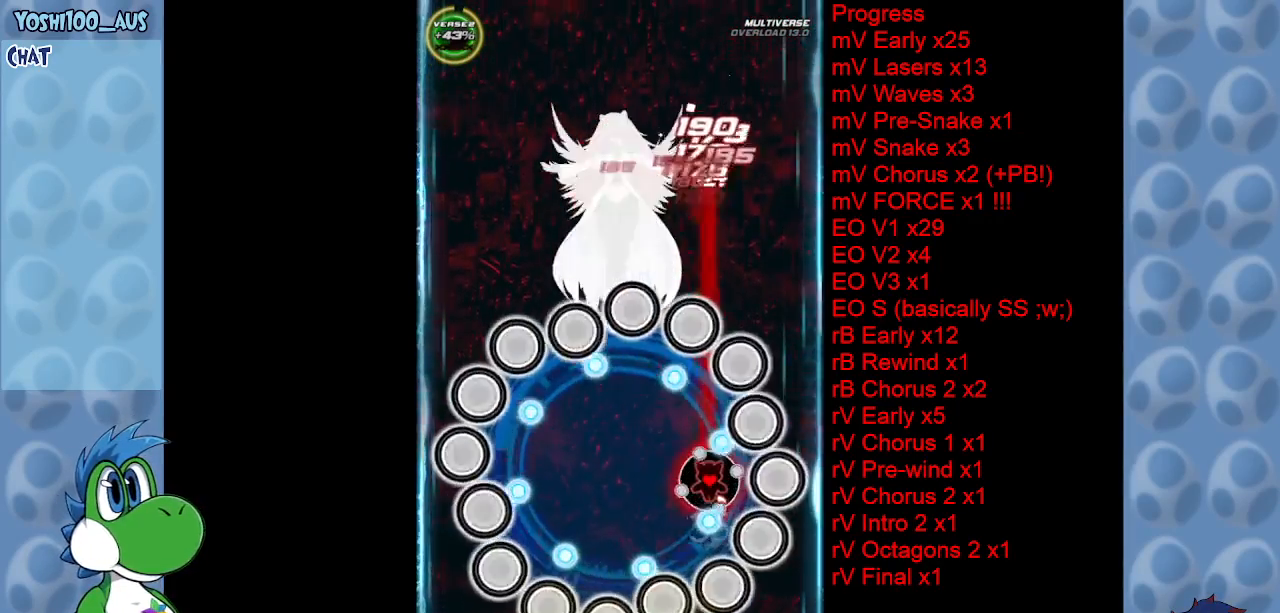
{"keys": [], "events": [[67, "z", "up"], [267, "z", "down"], [400, "z", "up"]]}
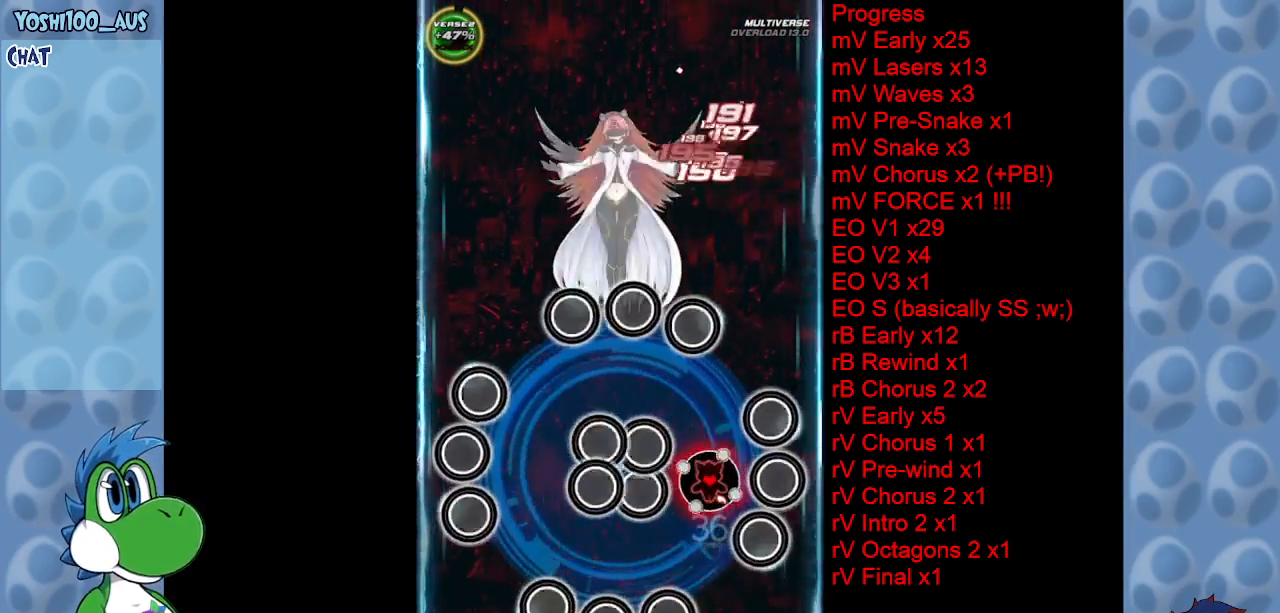
{"keys": ["left", "up", "z"], "events": [[100, "up", "down"], [100, "z", "down"], [283, "z", "up"], [467, "left", "down"], [467, "z", "down"]]}
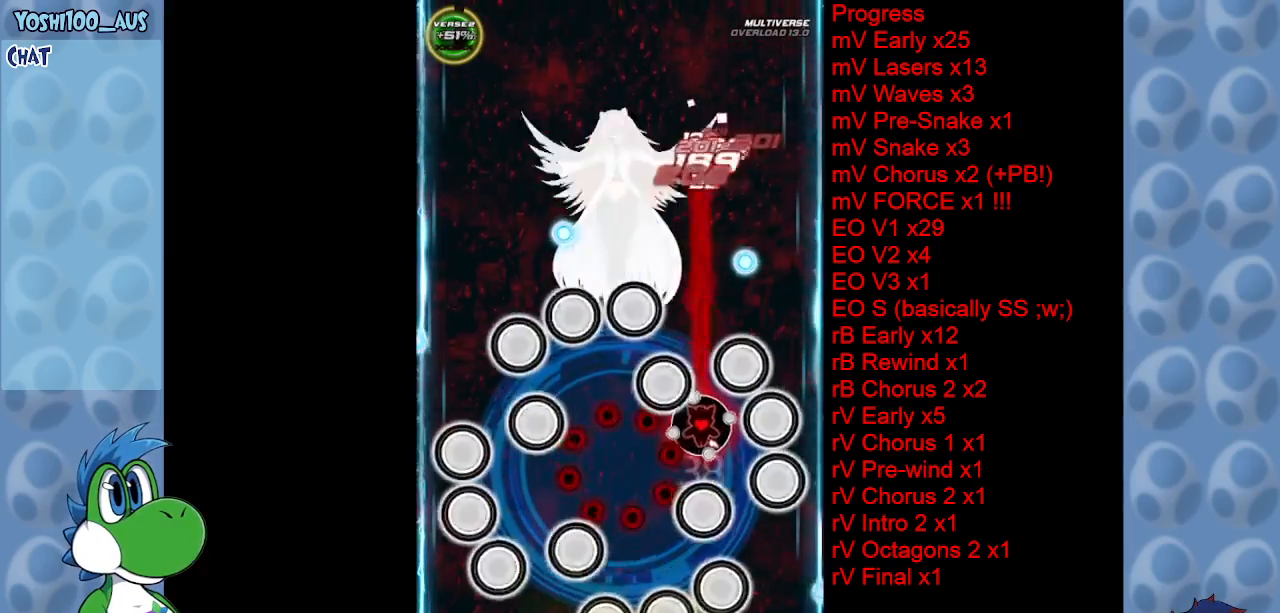
{"keys": [], "events": [[100, "left", "up"], [100, "z", "up"], [150, "up", "up"], [300, "z", "down"], [433, "z", "up"]]}
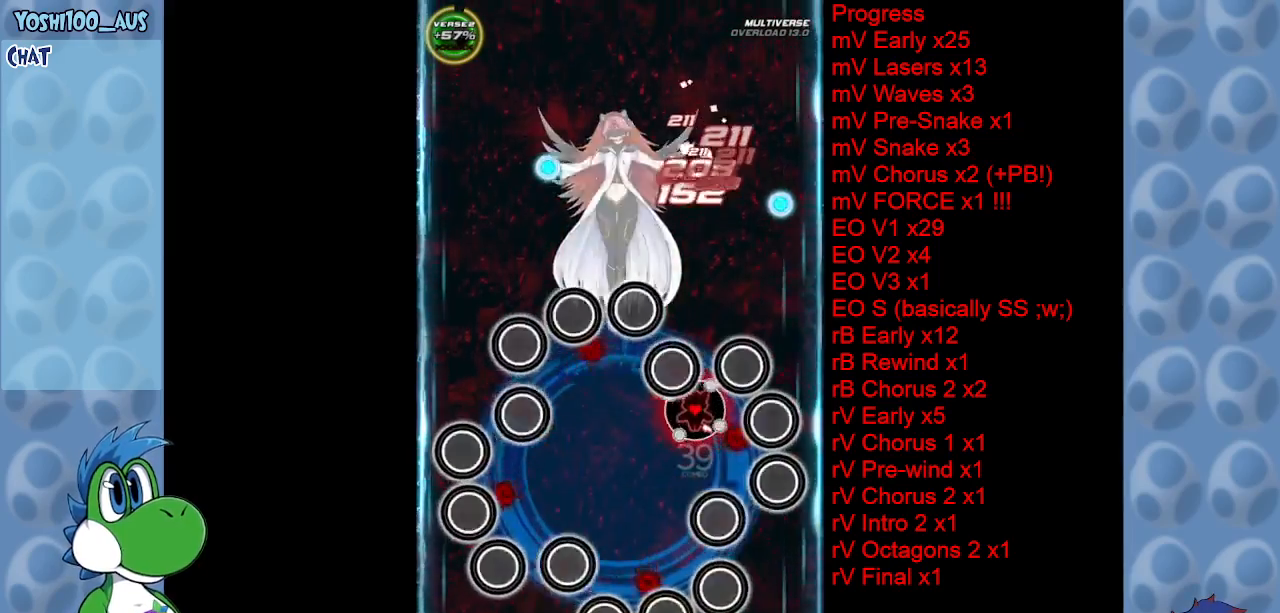
{"keys": ["left", "up", "z"], "events": [[117, "up", "down"], [117, "z", "down"], [167, "left", "down"], [267, "left", "up"], [267, "up", "up"], [267, "z", "up"], [450, "left", "down"], [450, "up", "down"], [450, "z", "down"]]}
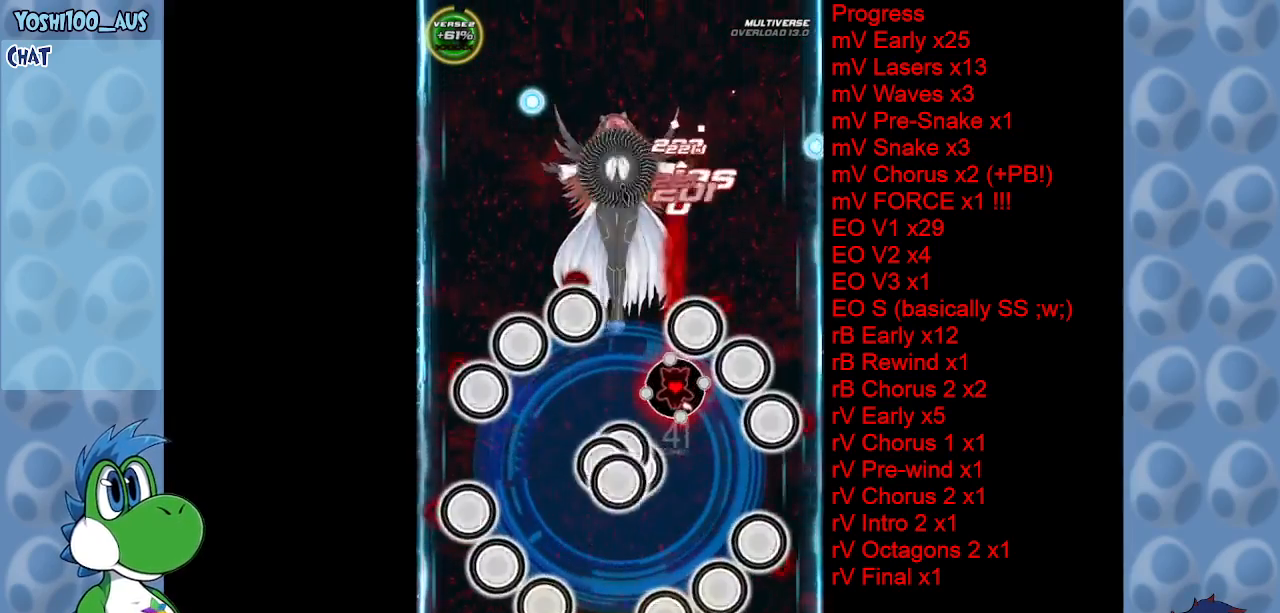
{"keys": [], "events": [[83, "left", "up"], [83, "up", "up"], [83, "z", "up"], [233, "left", "down"], [283, "up", "down"], [283, "z", "down"], [367, "left", "up"], [367, "up", "up"], [417, "z", "up"]]}
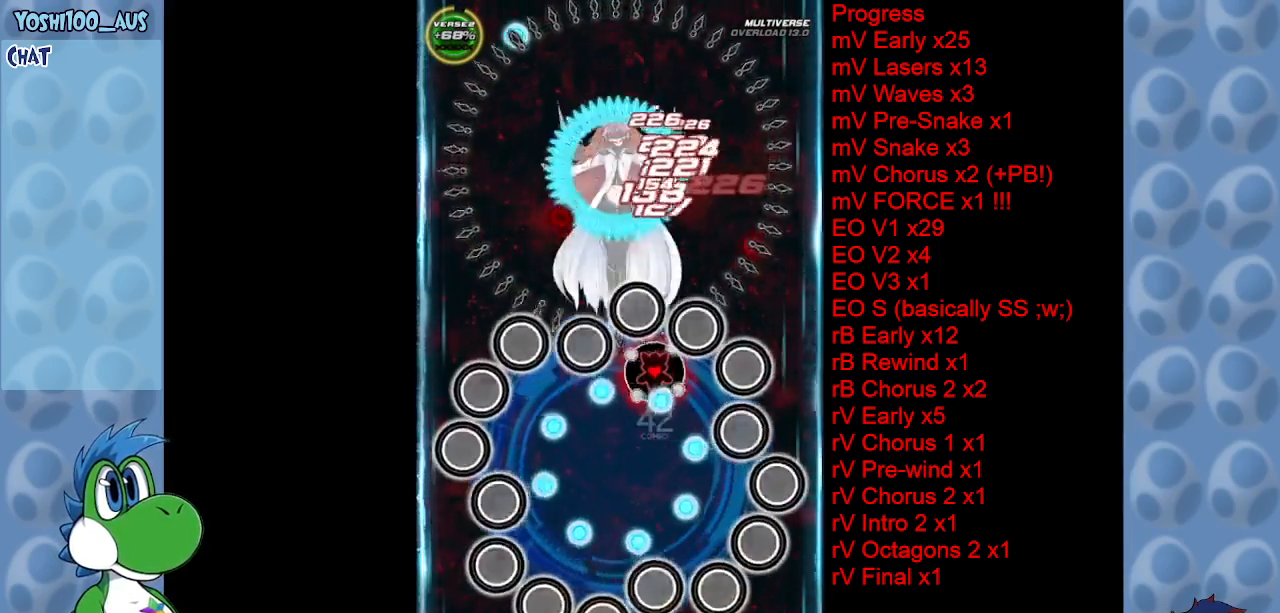
{"keys": ["left"], "events": [[117, "x", "down"], [250, "x", "up"], [350, "up", "down"], [383, "left", "down"], [383, "up", "up"]]}
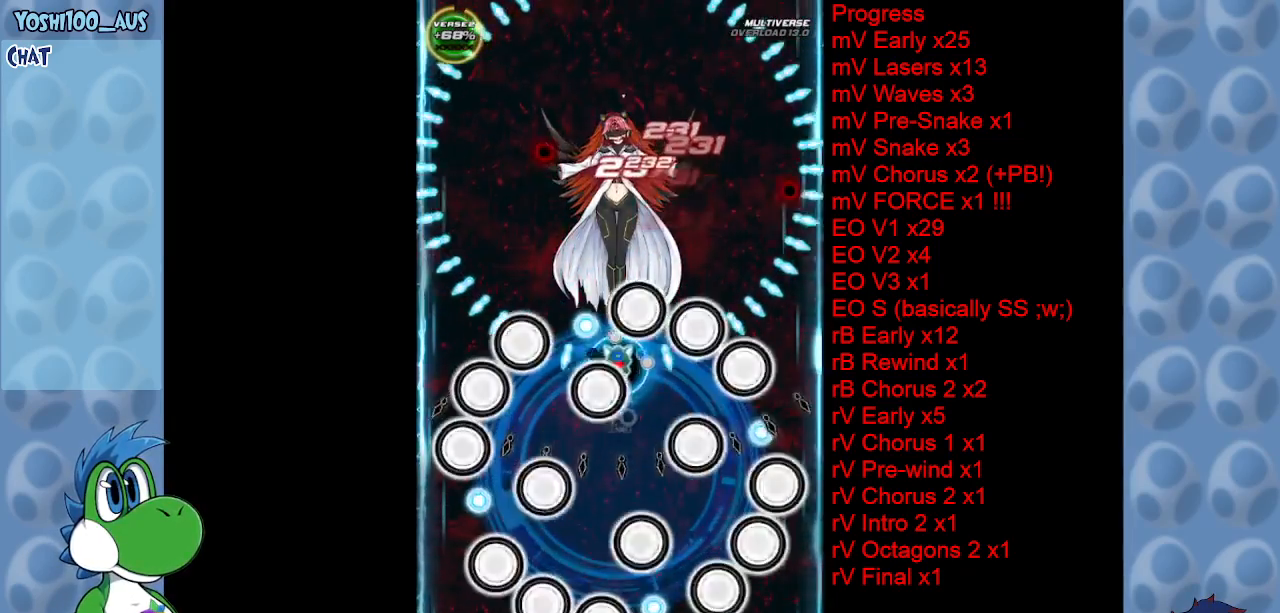
{"keys": ["right", "z"], "events": [[117, "z", "down"], [217, "z", "up"], [267, "right", "down"], [317, "left", "up"], [500, "z", "down"]]}
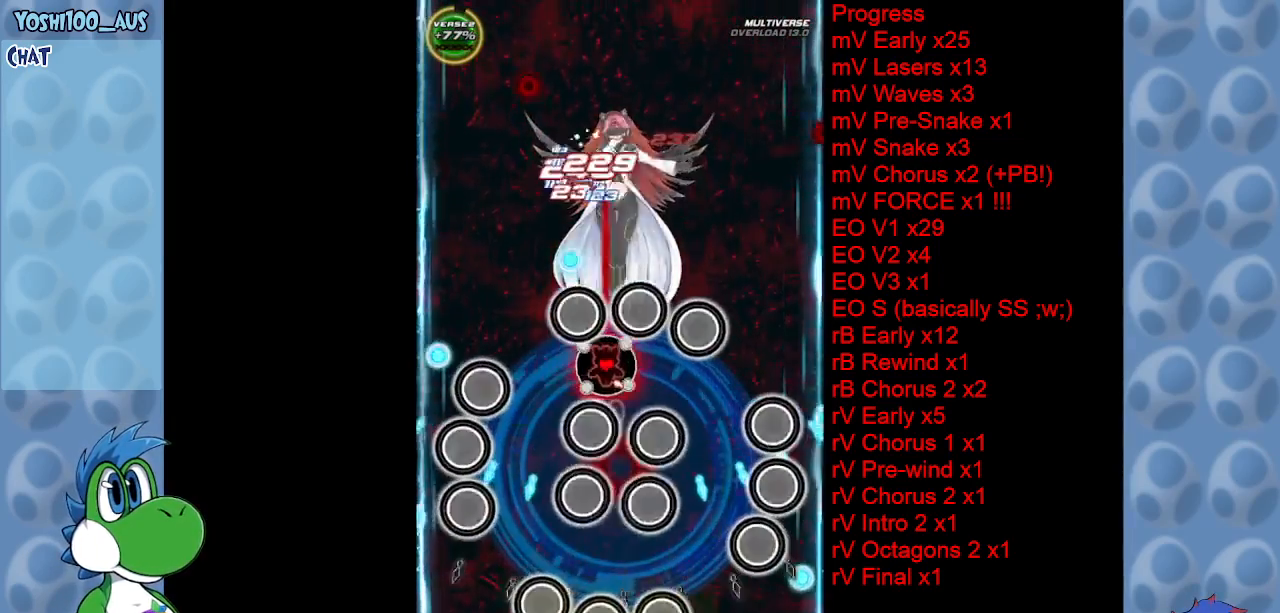
{"keys": ["left", "z"], "events": [[133, "z", "up"], [283, "right", "up"], [417, "z", "down"], [467, "left", "down"]]}
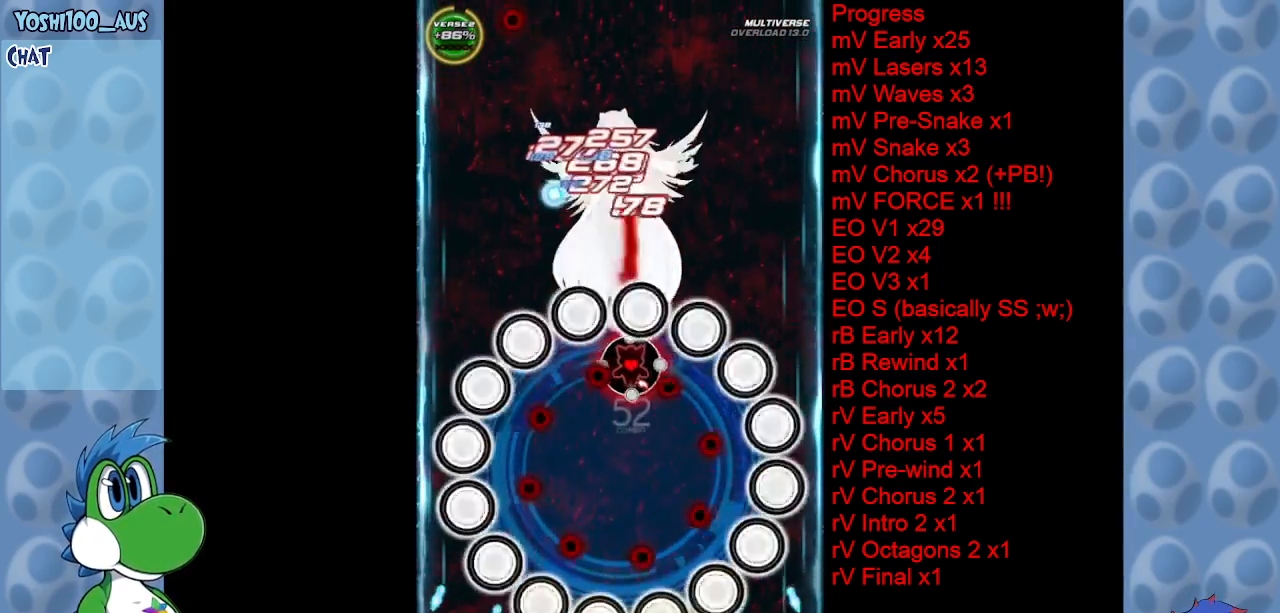
{"keys": ["left"], "events": [[17, "z", "up"], [67, "left", "up"], [250, "z", "down"], [383, "left", "down"], [383, "z", "up"]]}
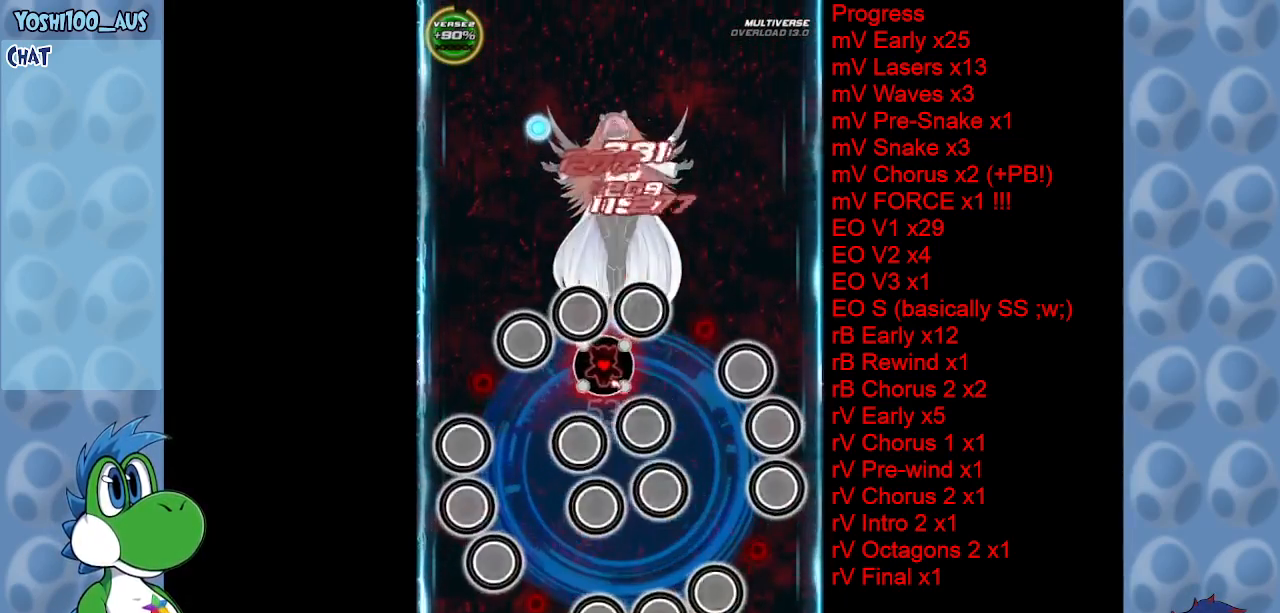
{"keys": ["z"], "events": [[117, "z", "down"], [217, "left", "up"], [267, "down", "down"], [317, "z", "up"], [400, "down", "up"], [500, "z", "down"]]}
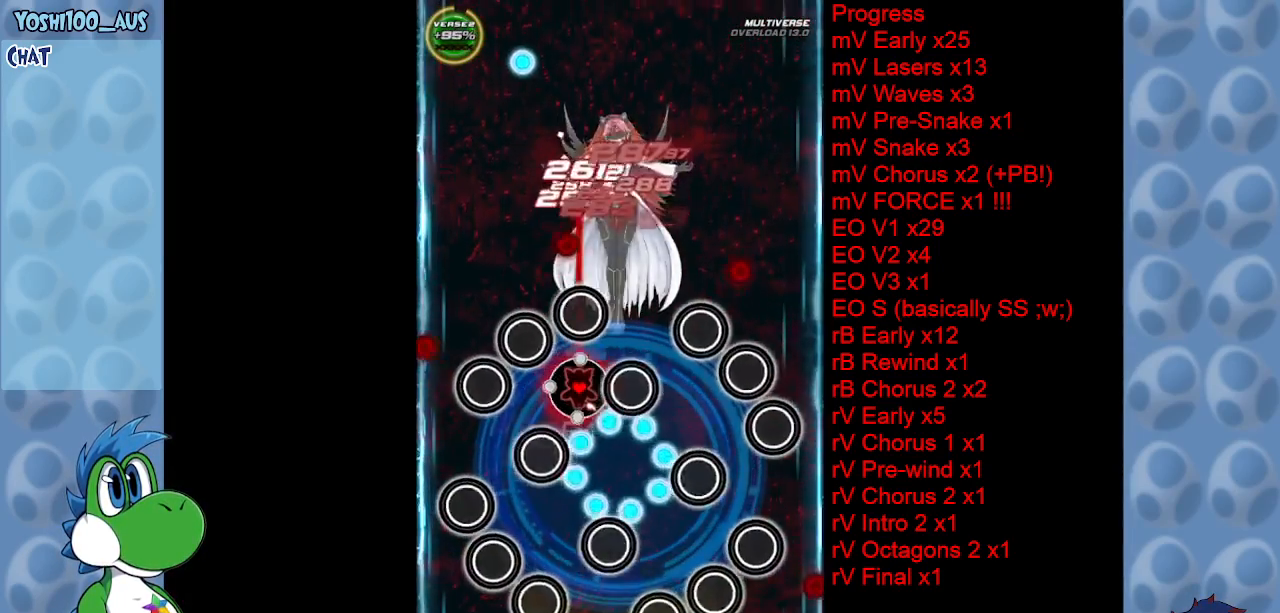
{"keys": ["left", "z"], "events": [[133, "z", "up"], [333, "z", "down"], [383, "left", "down"]]}
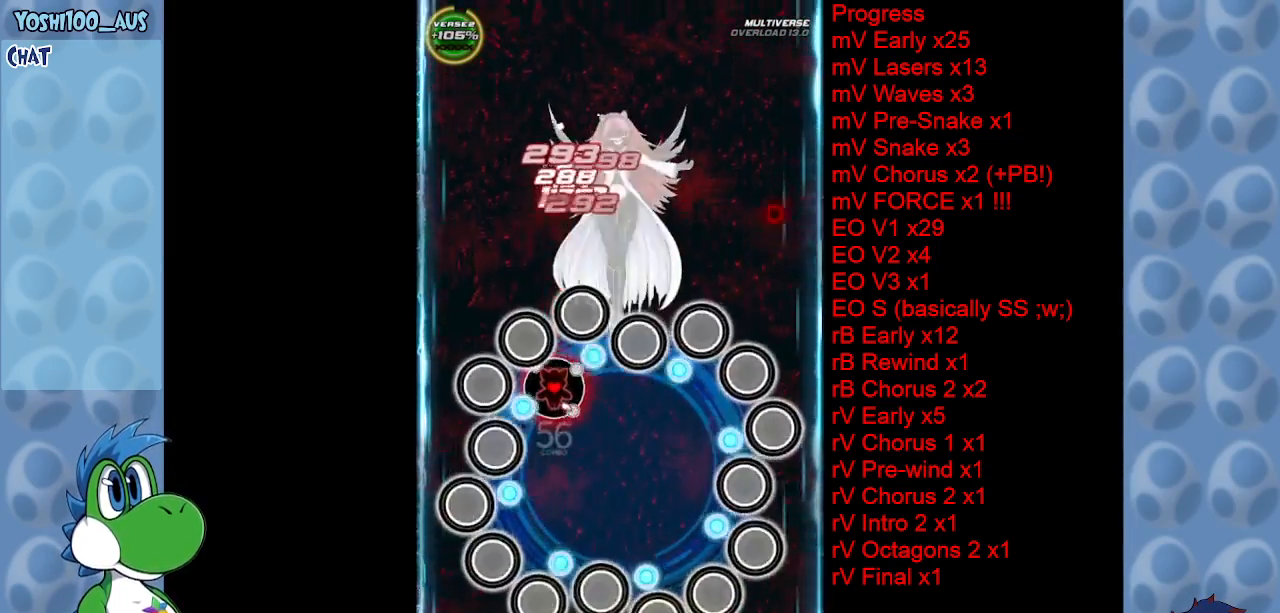
{"keys": [], "events": [[17, "z", "up"], [50, "down", "down"], [200, "left", "up"], [200, "z", "down"], [350, "z", "up"], [383, "down", "up"]]}
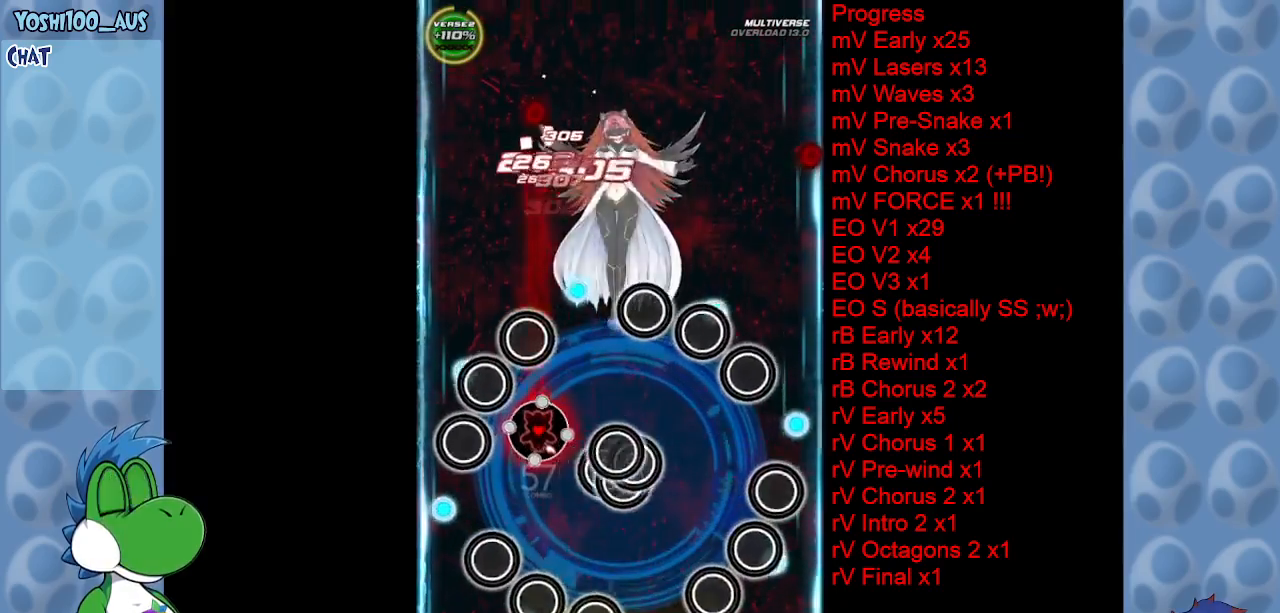
{"keys": ["down", "z"], "events": [[33, "down", "down"], [33, "z", "down"], [167, "down", "up"], [167, "z", "up"], [350, "z", "down"], [450, "down", "down"]]}
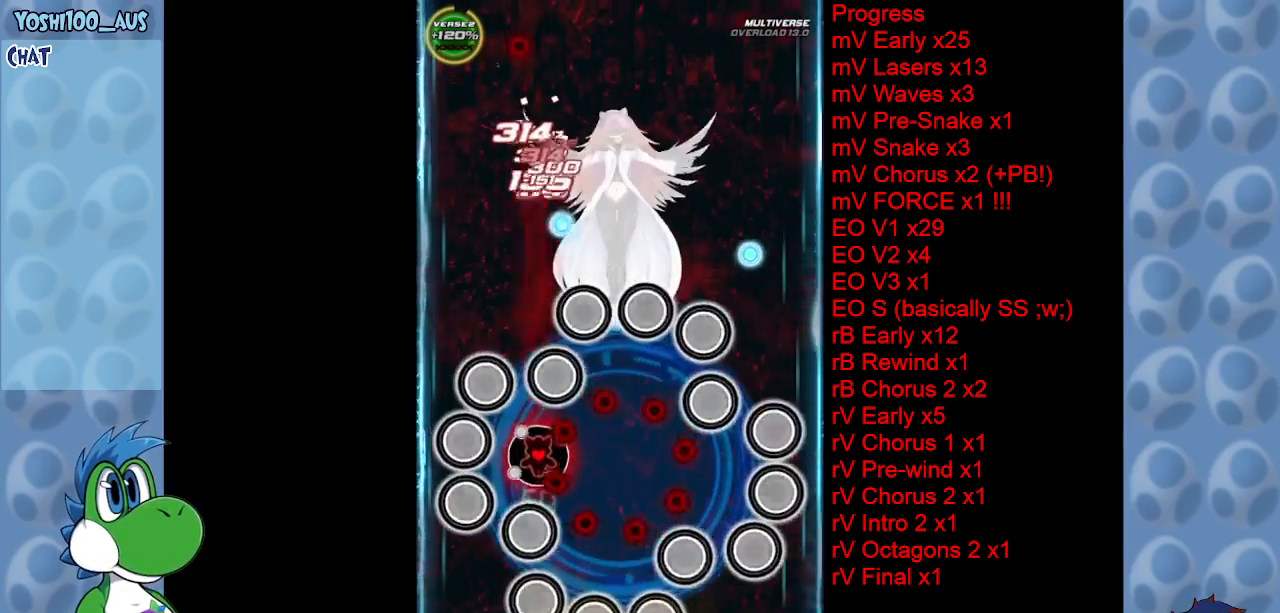
{"keys": ["down"], "events": [[33, "z", "up"], [83, "right", "down"], [183, "z", "down"], [267, "right", "up"], [333, "z", "up"]]}
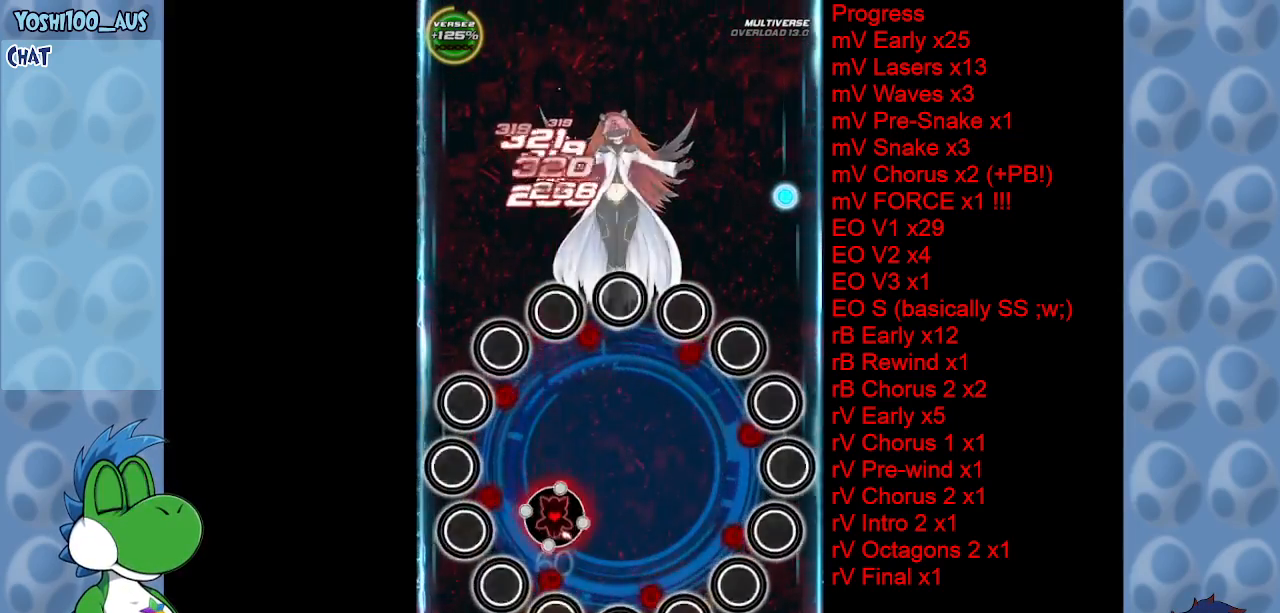
{"keys": [], "events": [[67, "left", "down"], [67, "z", "down"], [150, "down", "up"], [150, "left", "up"], [150, "z", "up"], [400, "z", "down"], [483, "z", "up"]]}
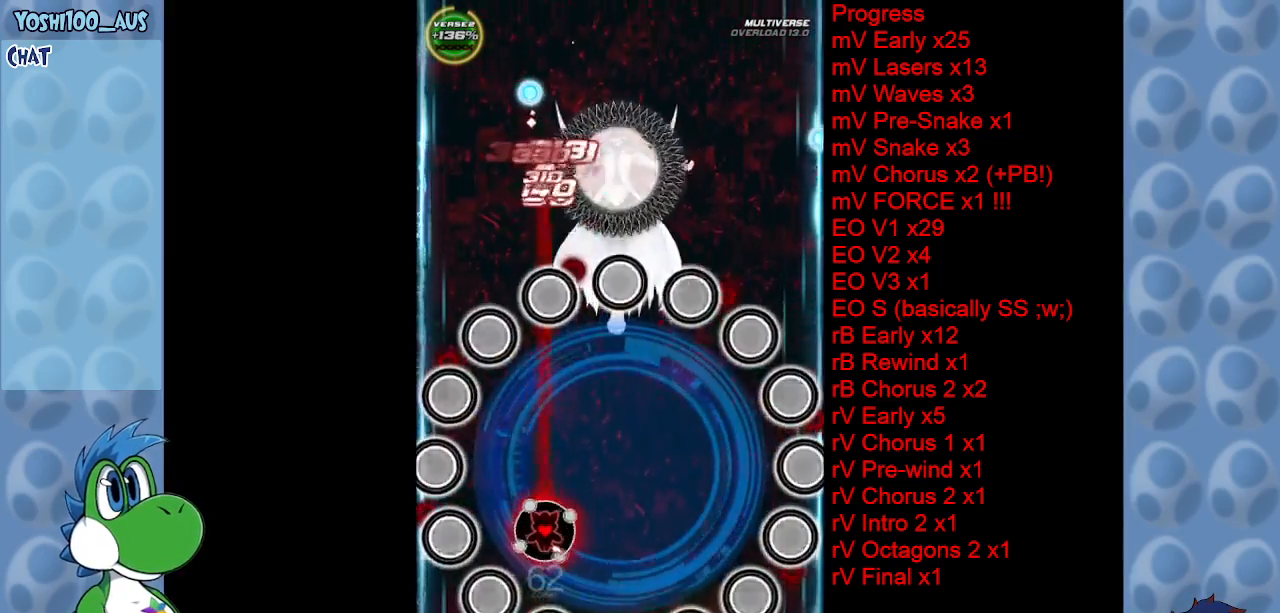
{"keys": [], "events": [[167, "left", "down"], [217, "z", "down"], [267, "left", "up"], [317, "z", "up"]]}
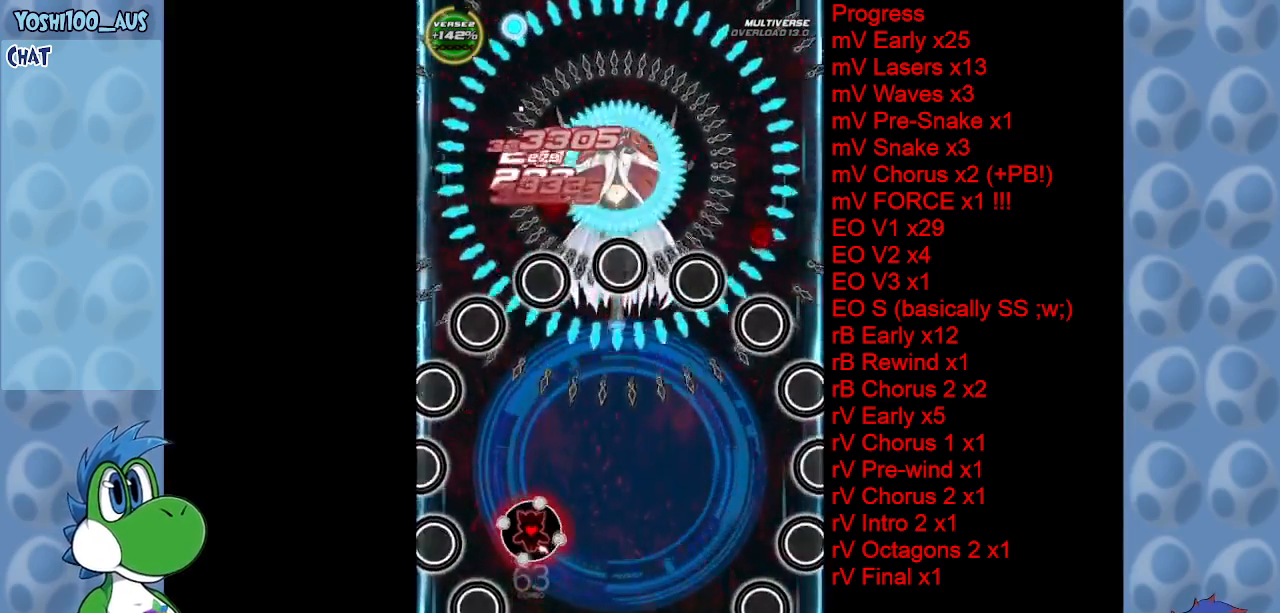
{"keys": ["right", "up", "x"], "events": [[50, "z", "down"], [133, "z", "up"], [367, "up", "down"], [367, "x", "down"], [417, "right", "down"]]}
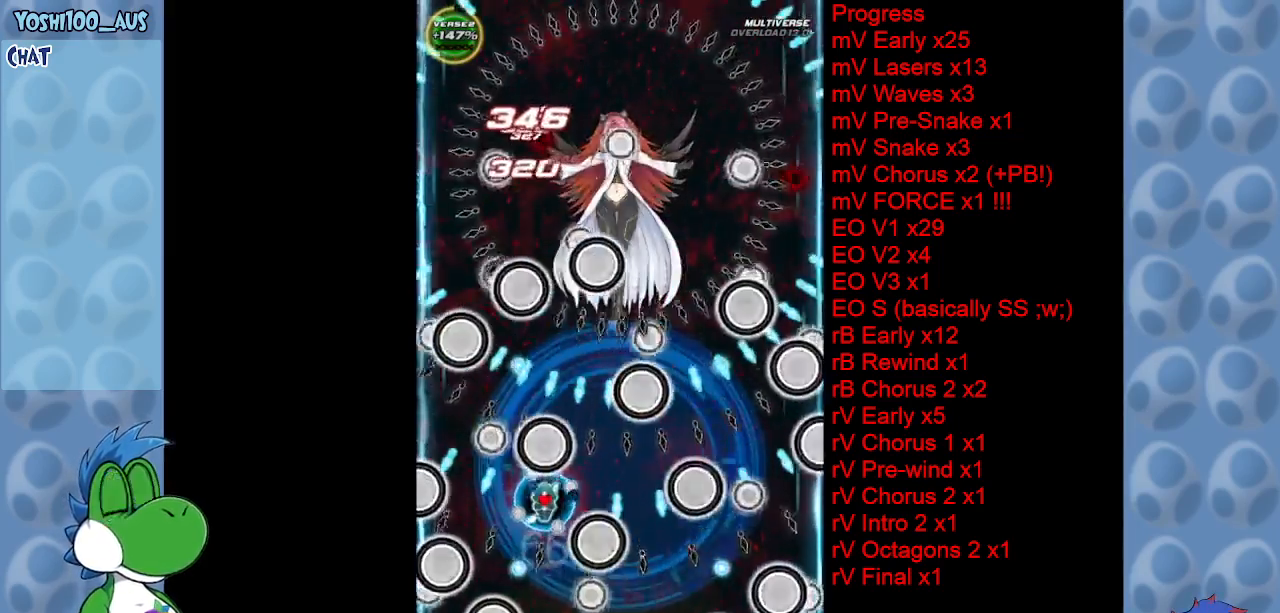
{"keys": [], "events": [[17, "right", "up"], [17, "x", "up"], [100, "left", "down"], [100, "up", "up"], [200, "up", "down"], [250, "left", "up"], [283, "right", "down"], [283, "z", "down"], [350, "right", "up"], [350, "up", "up"], [383, "z", "up"]]}
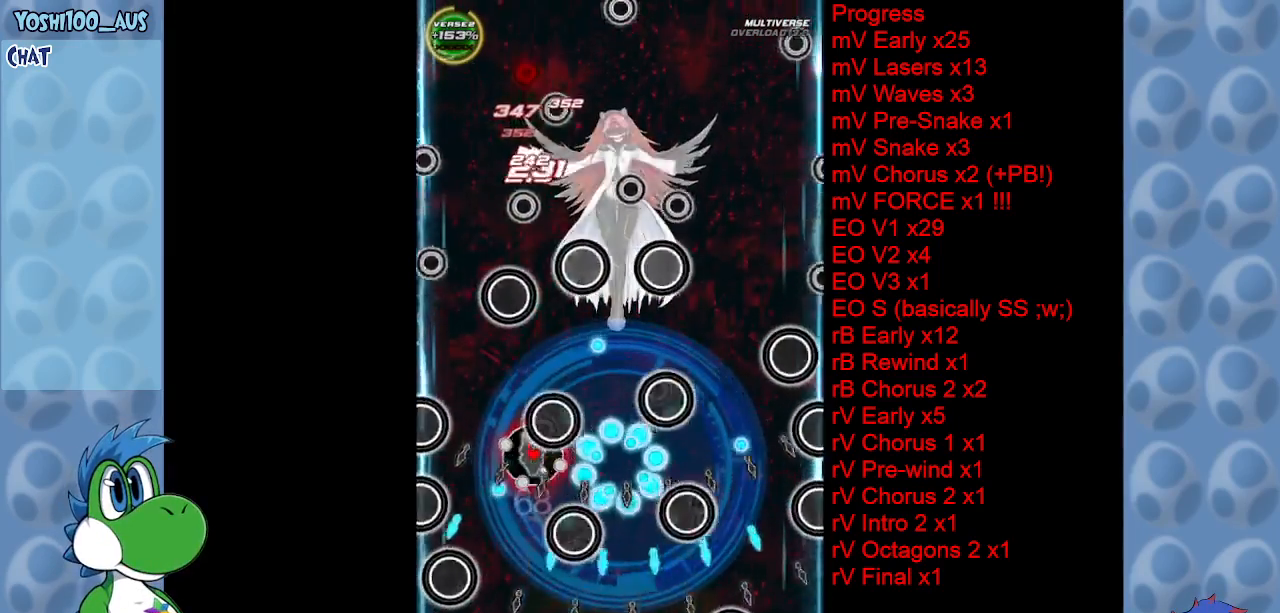
{"keys": ["left", "z"], "events": [[33, "right", "down"], [83, "x", "down"], [217, "x", "up"], [417, "z", "down"], [450, "left", "down"], [450, "right", "up"]]}
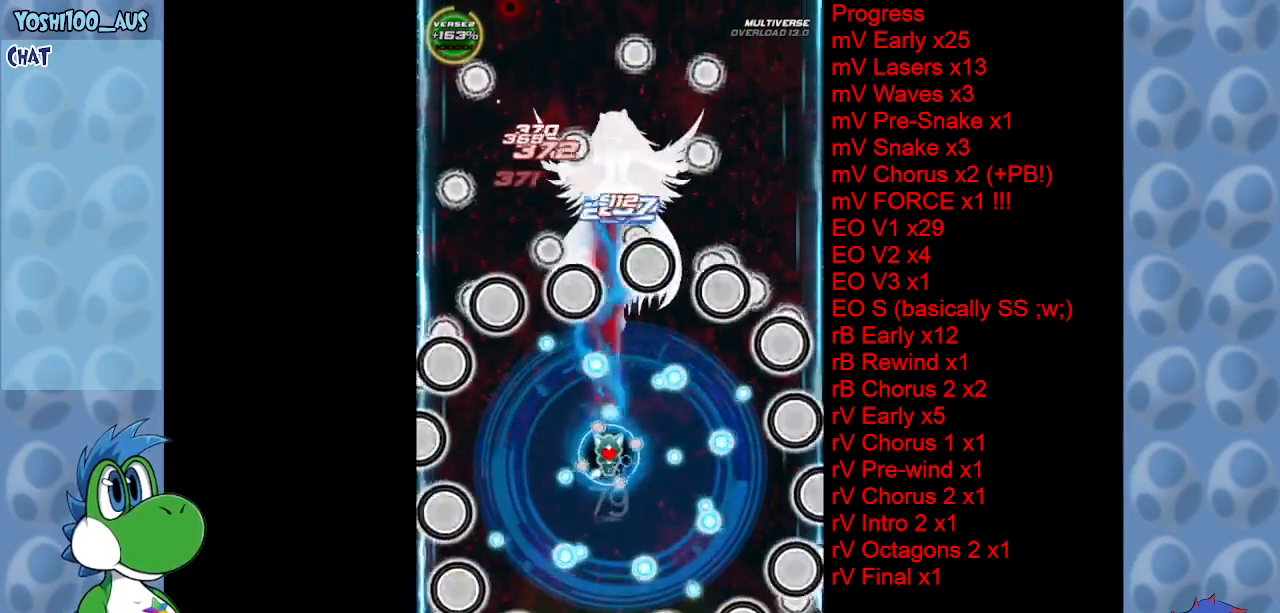
{"keys": ["up"], "events": [[83, "up", "down"], [83, "z", "up"], [283, "z", "down"], [417, "left", "up"], [417, "z", "up"]]}
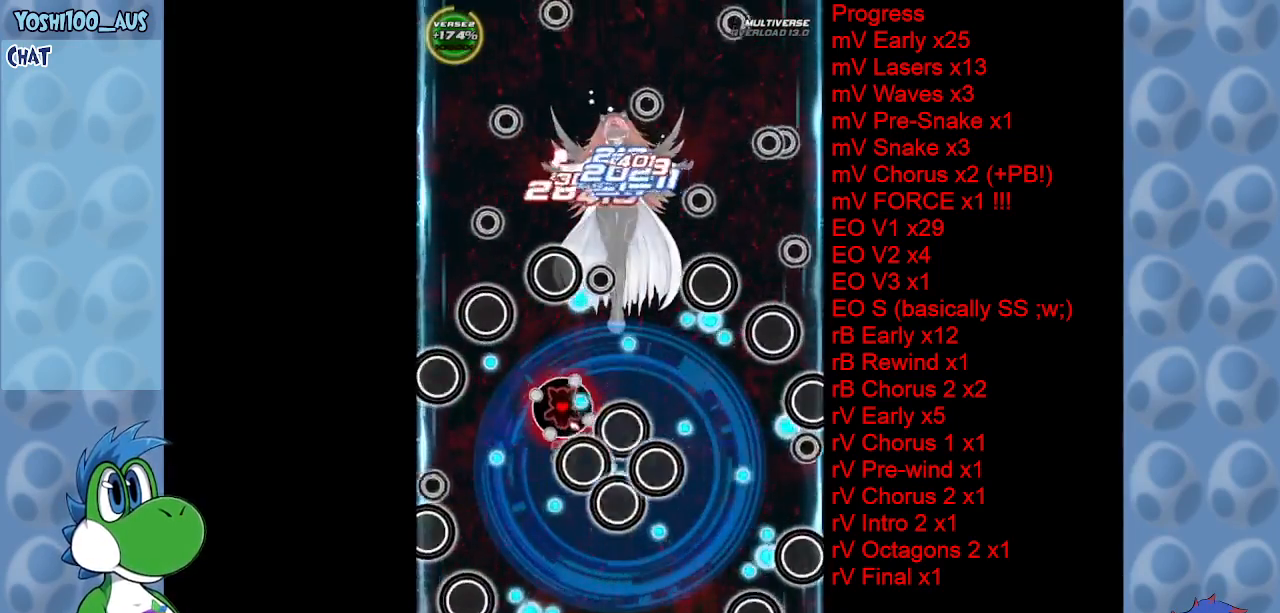
{"keys": ["down", "right", "z"], "events": [[100, "z", "down"], [250, "z", "up"], [300, "right", "down"], [333, "up", "up"], [433, "z", "down"], [483, "down", "down"]]}
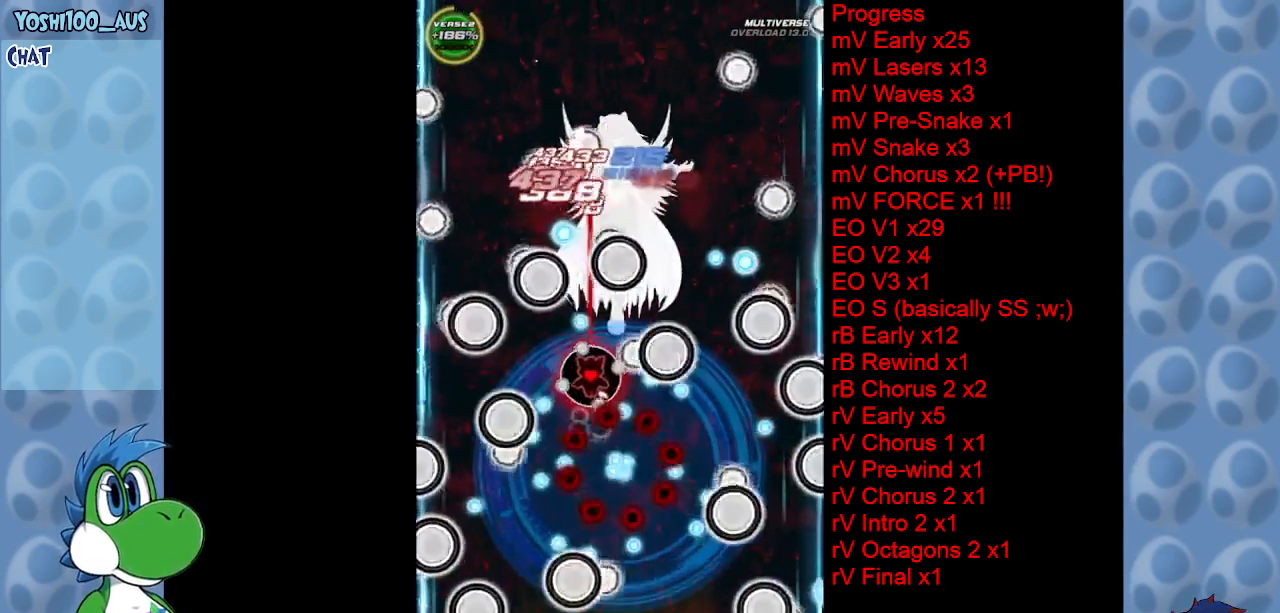
{"keys": ["right"], "events": [[33, "right", "up"], [67, "z", "up"], [217, "x", "down"], [400, "x", "up"], [450, "right", "down"], [500, "down", "up"]]}